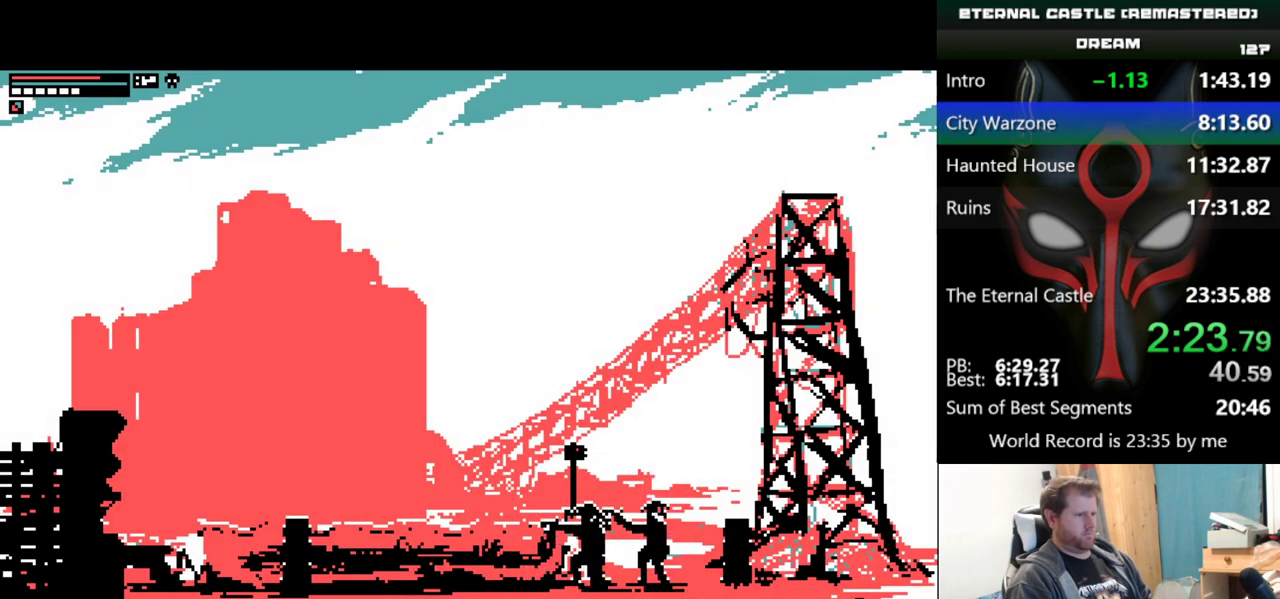
Gameplay with keyboard; each line is a JSON object with the keys held at the frame after it. "events" lists presses ("down") and releases ("up") of "alt", "ctrl", "down", "left", "right", "shift", "space" and "up" between this image and that frame as [ms after this image, input, new state], when the widget could be followed in between. No other keys are recorded. Mouse input is not recorded.
{"keys": ["alt", "ctrl", "right"], "events": [[50, "ctrl", "up"], [150, "ctrl", "down"], [284, "ctrl", "up"], [484, "ctrl", "down"]]}
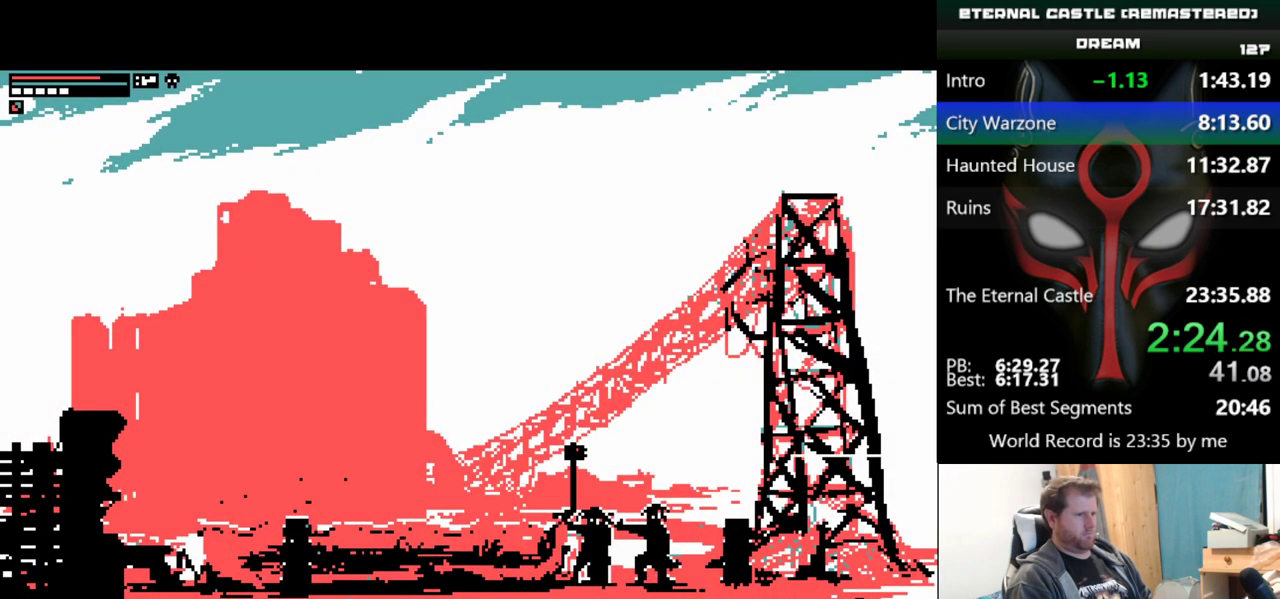
{"keys": ["alt", "down", "right"], "events": [[66, "ctrl", "up"], [116, "down", "down"]]}
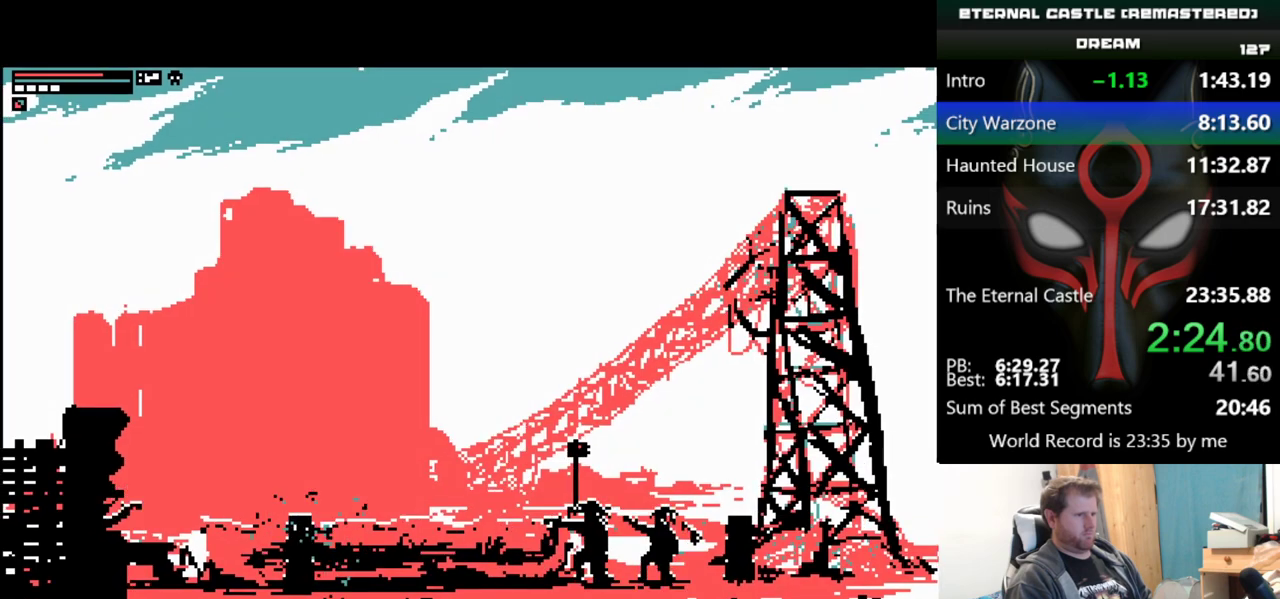
{"keys": ["alt", "ctrl", "down", "right"], "events": [[417, "ctrl", "down"]]}
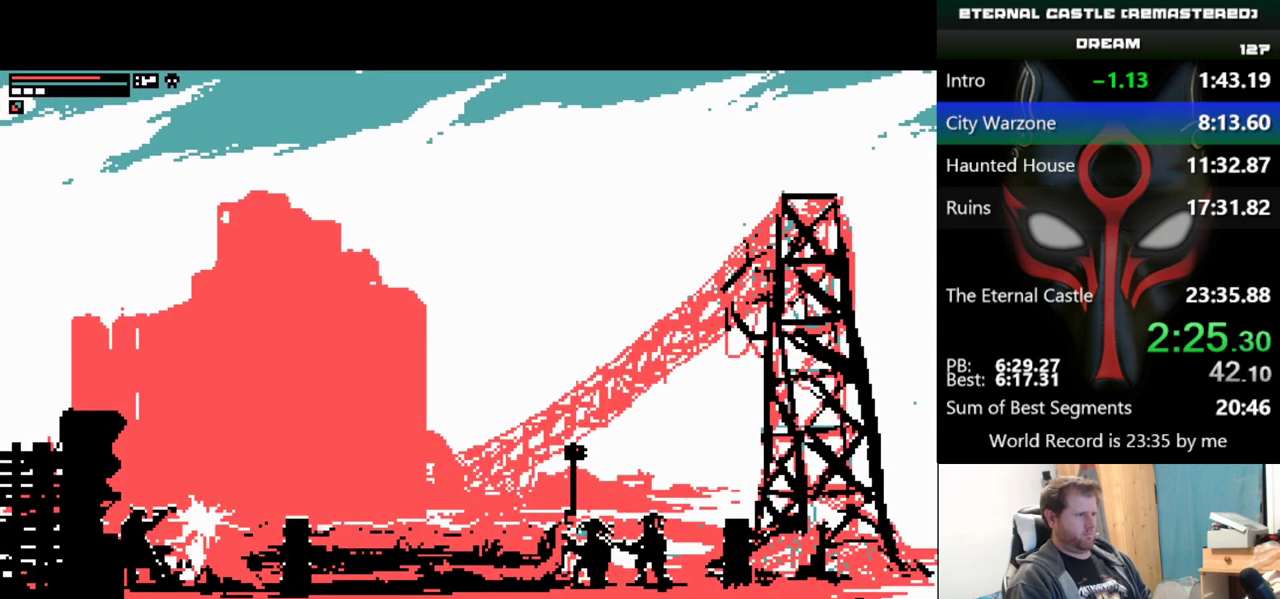
{"keys": ["alt", "ctrl", "down", "right"], "events": [[50, "ctrl", "up"], [433, "ctrl", "down"]]}
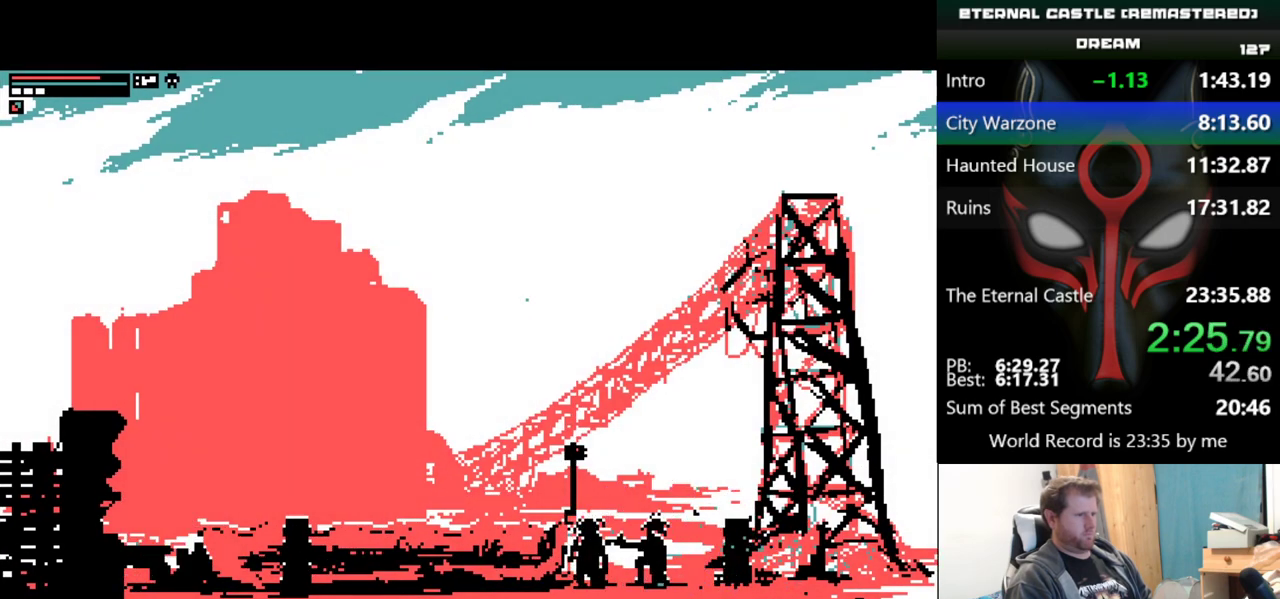
{"keys": ["alt", "down", "right"], "events": [[17, "ctrl", "up"]]}
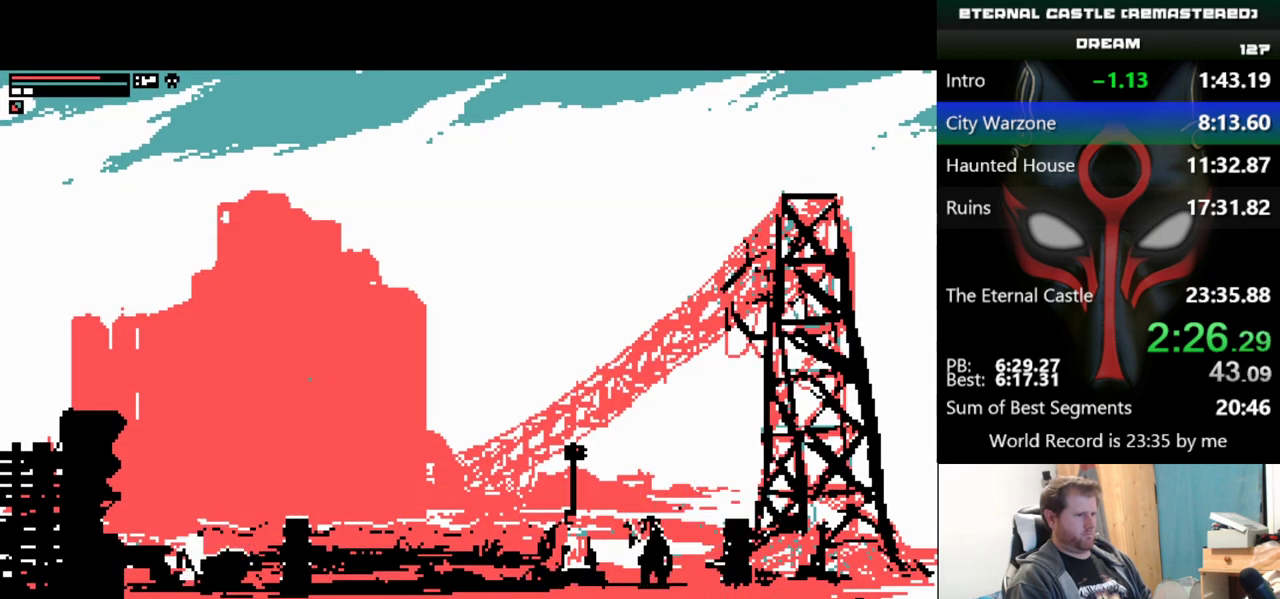
{"keys": ["right", "up"], "events": [[216, "alt", "up"], [216, "down", "up"], [417, "up", "down"]]}
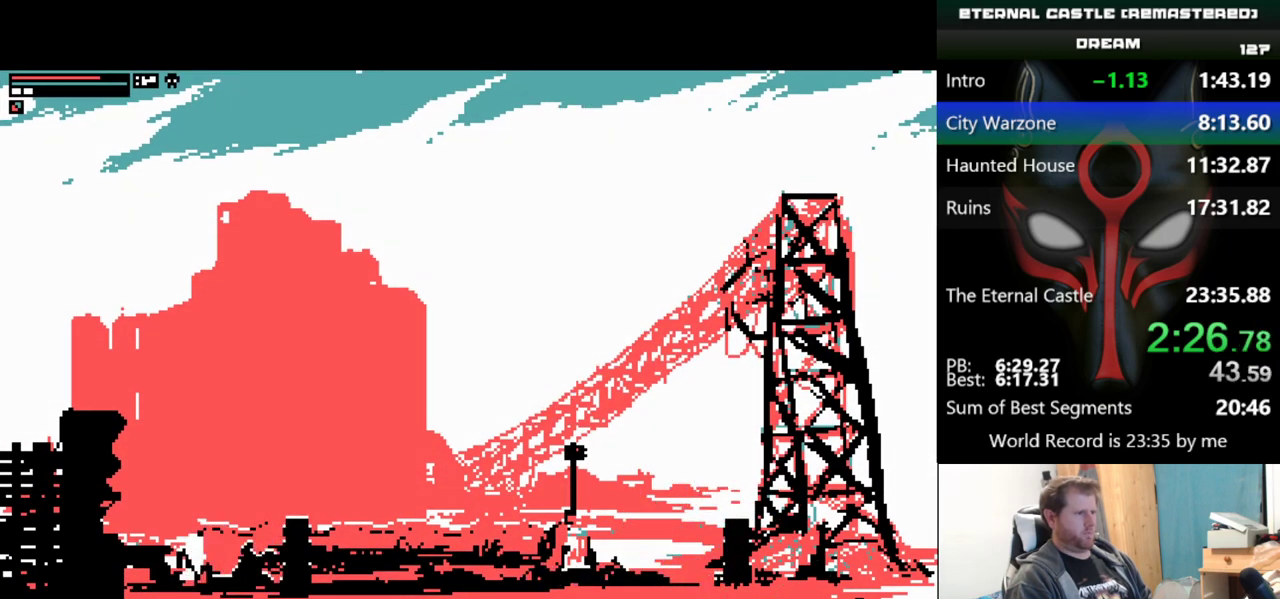
{"keys": ["right", "up"], "events": []}
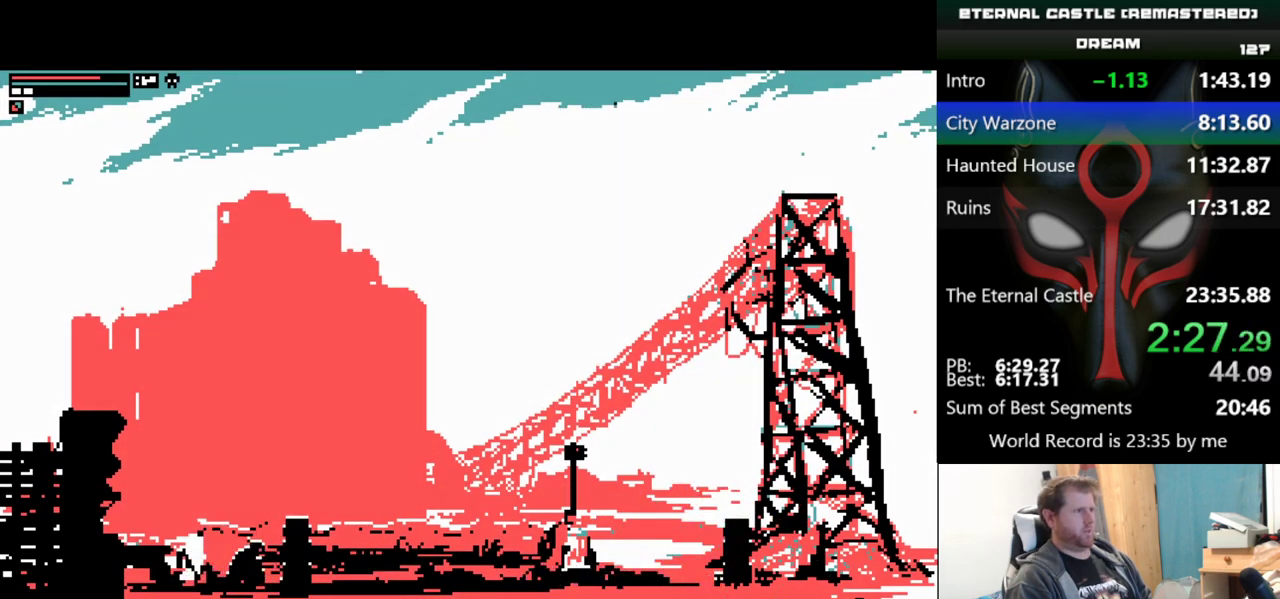
{"keys": ["right", "up"], "events": []}
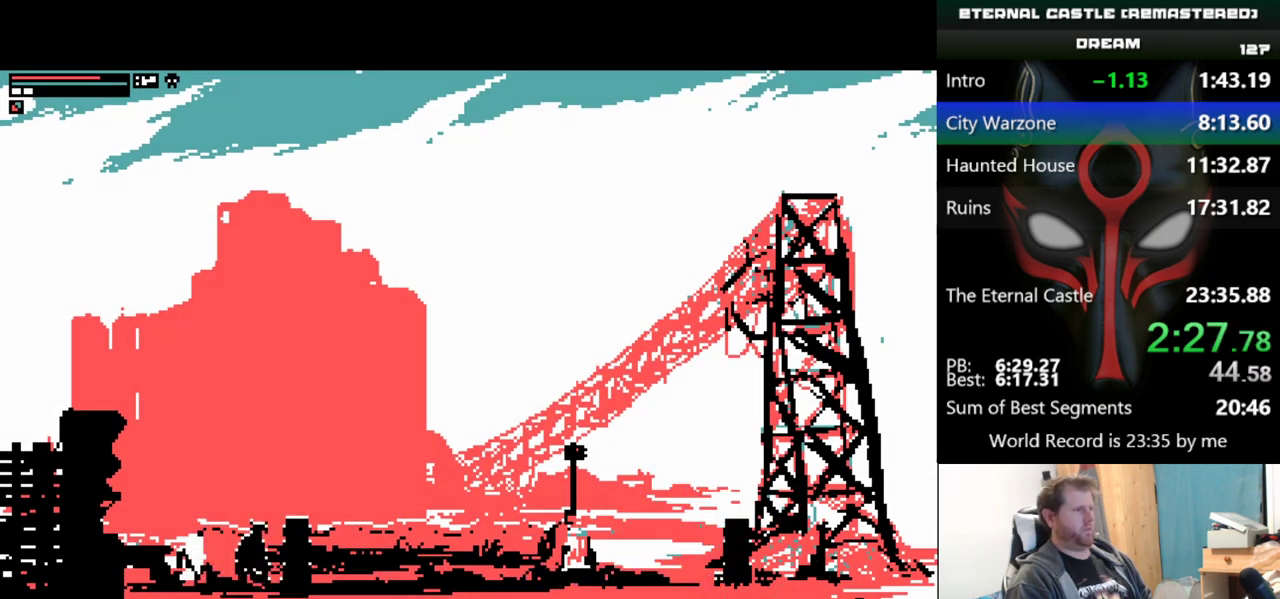
{"keys": ["right", "up"], "events": []}
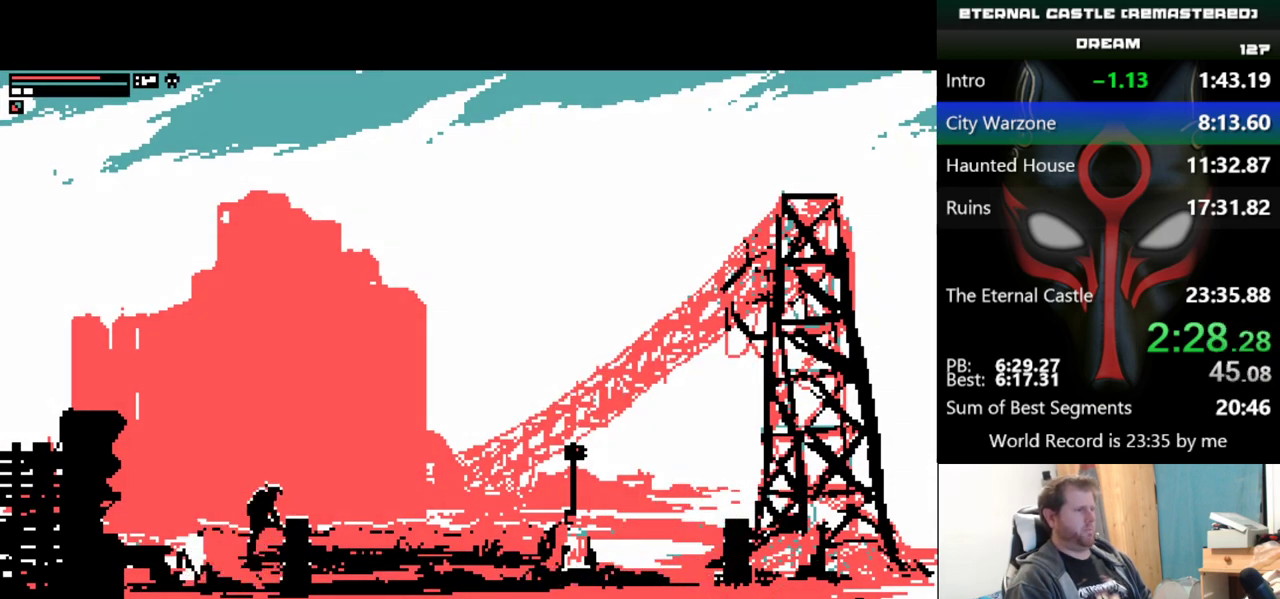
{"keys": ["right", "shift"], "events": [[217, "up", "up"], [350, "shift", "down"]]}
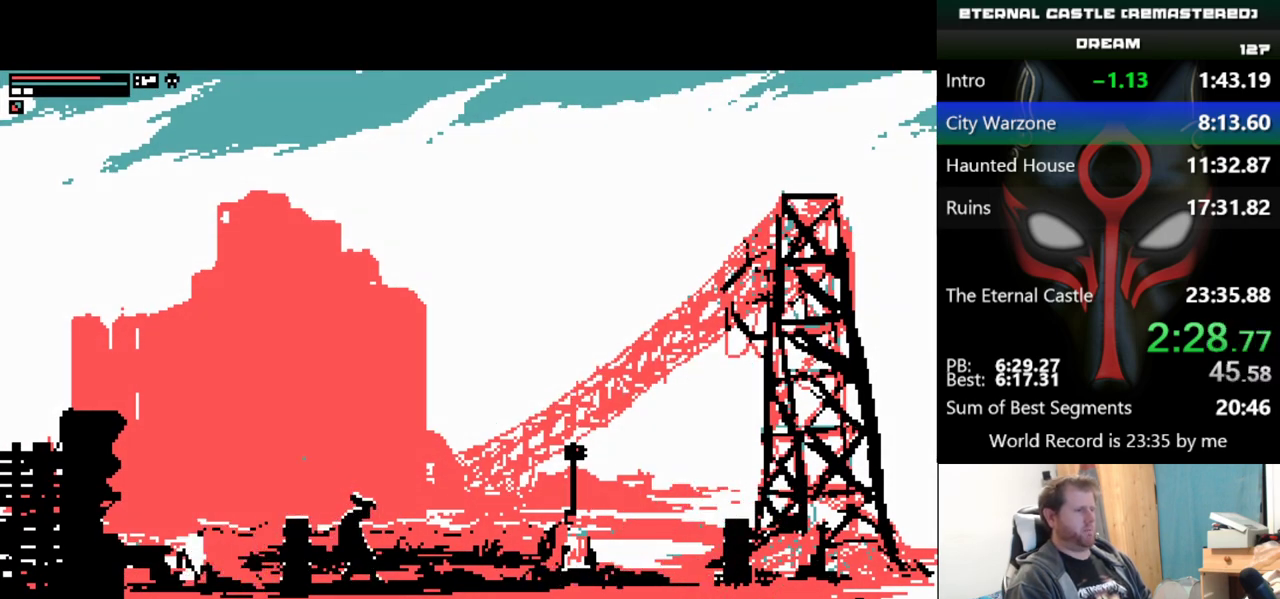
{"keys": ["right", "shift"], "events": []}
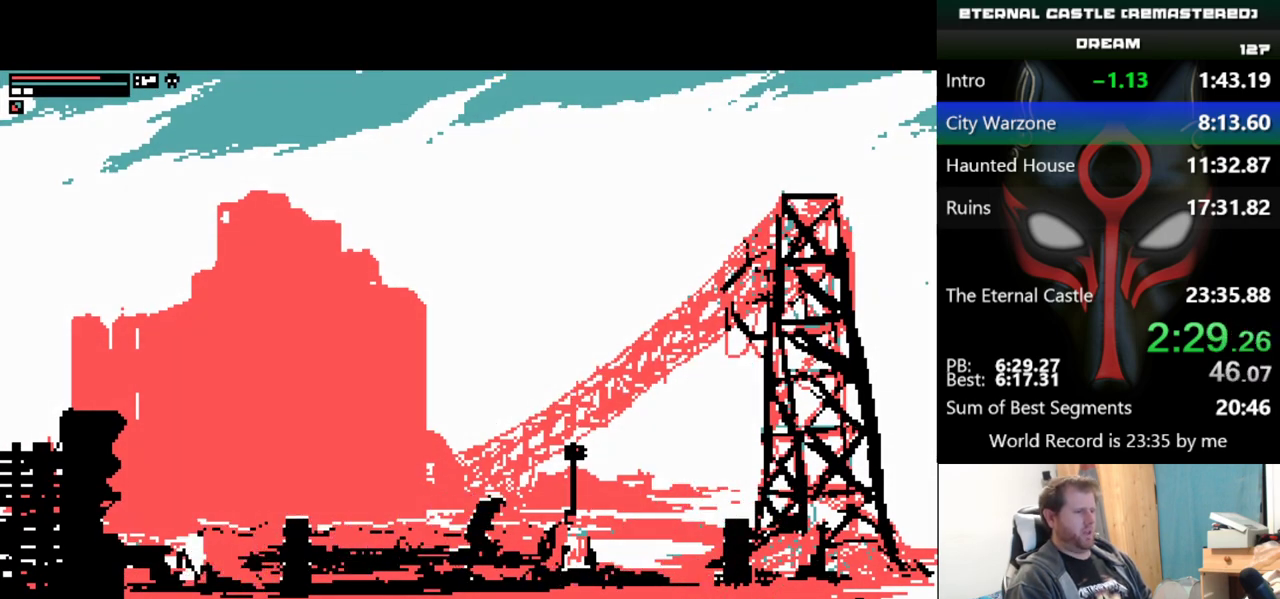
{"keys": ["right", "up"], "events": [[150, "up", "down"], [384, "shift", "up"]]}
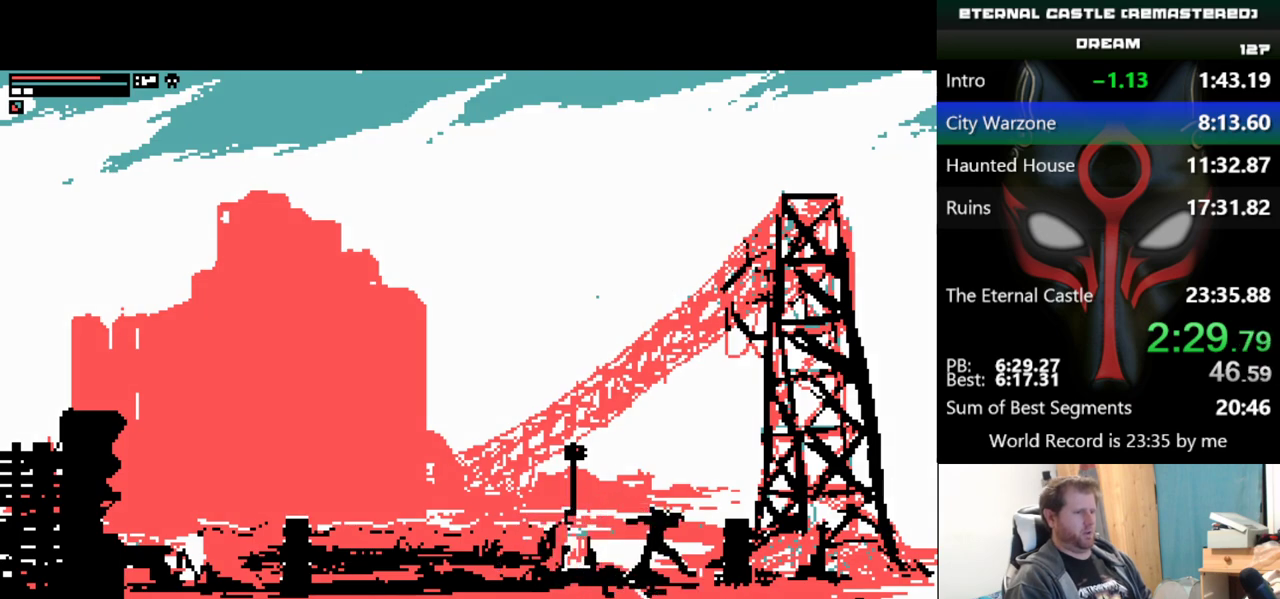
{"keys": ["right"], "events": [[401, "up", "up"]]}
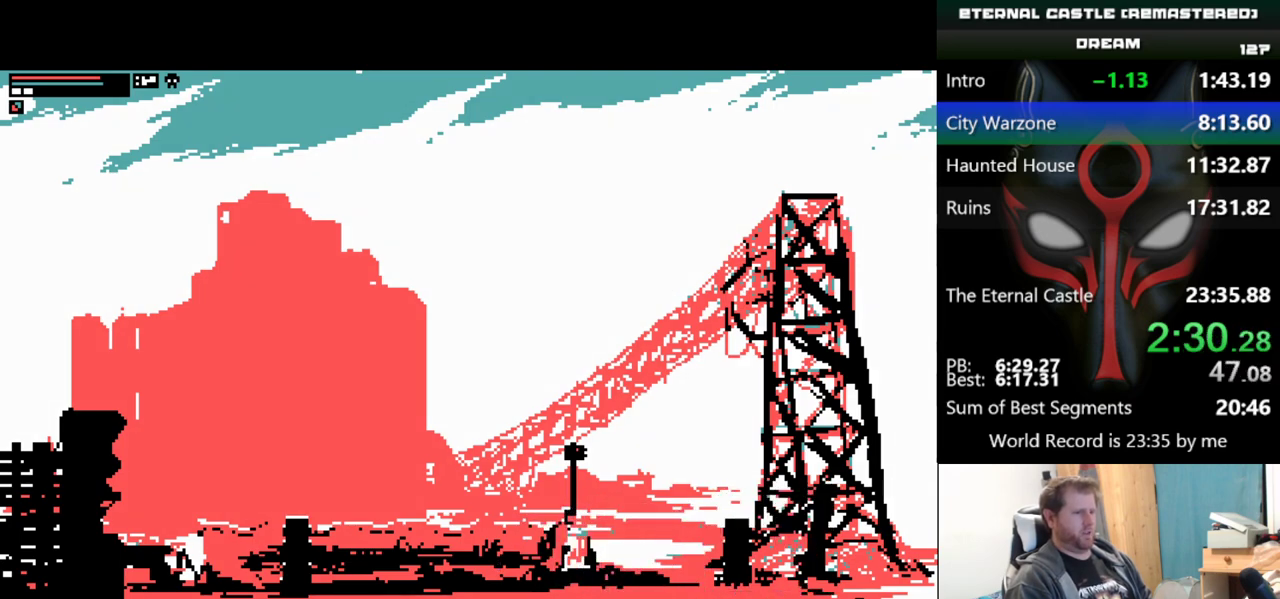
{"keys": ["right", "shift"], "events": [[83, "shift", "down"]]}
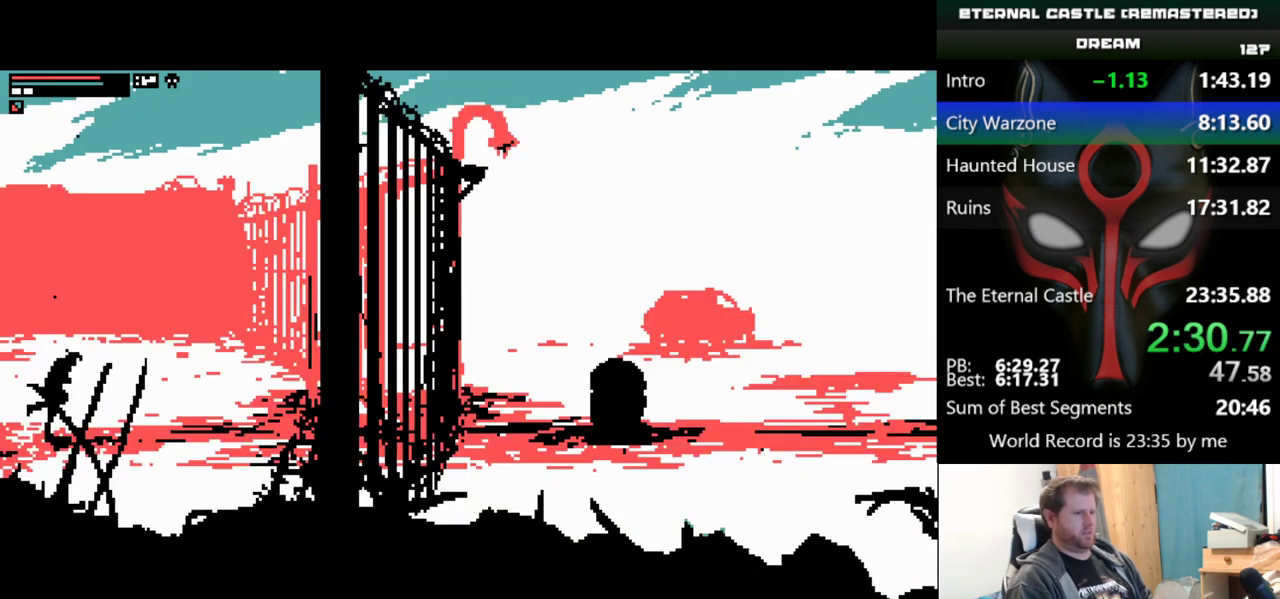
{"keys": ["right"], "events": [[434, "shift", "up"]]}
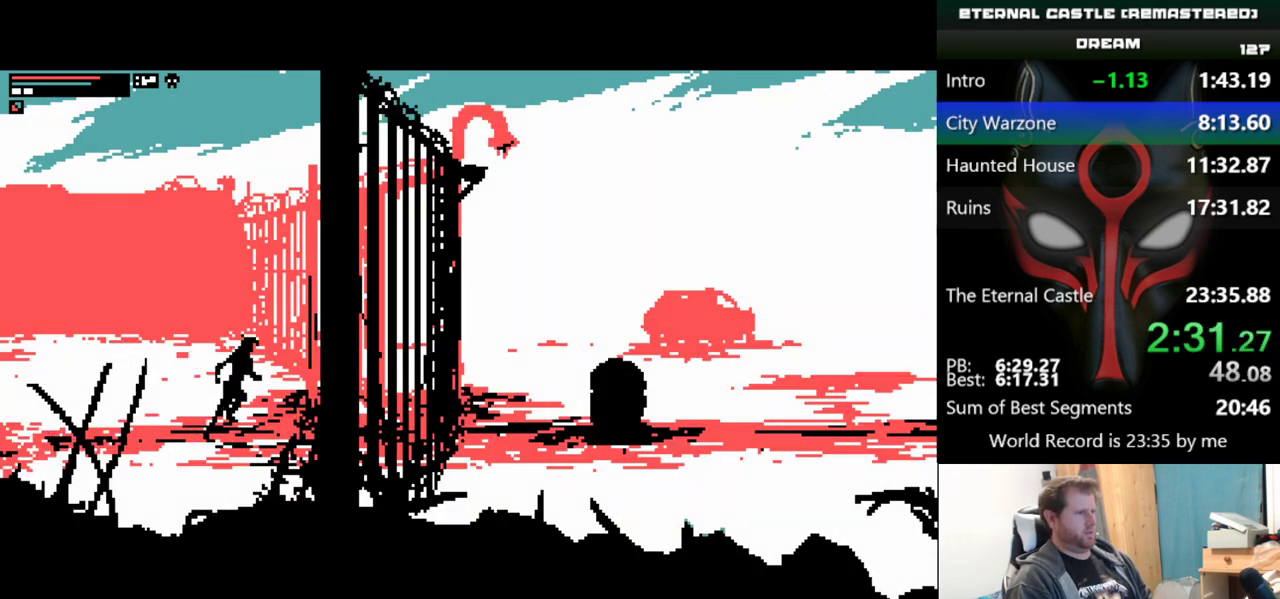
{"keys": ["right"], "events": [[17, "up", "down"], [217, "up", "up"]]}
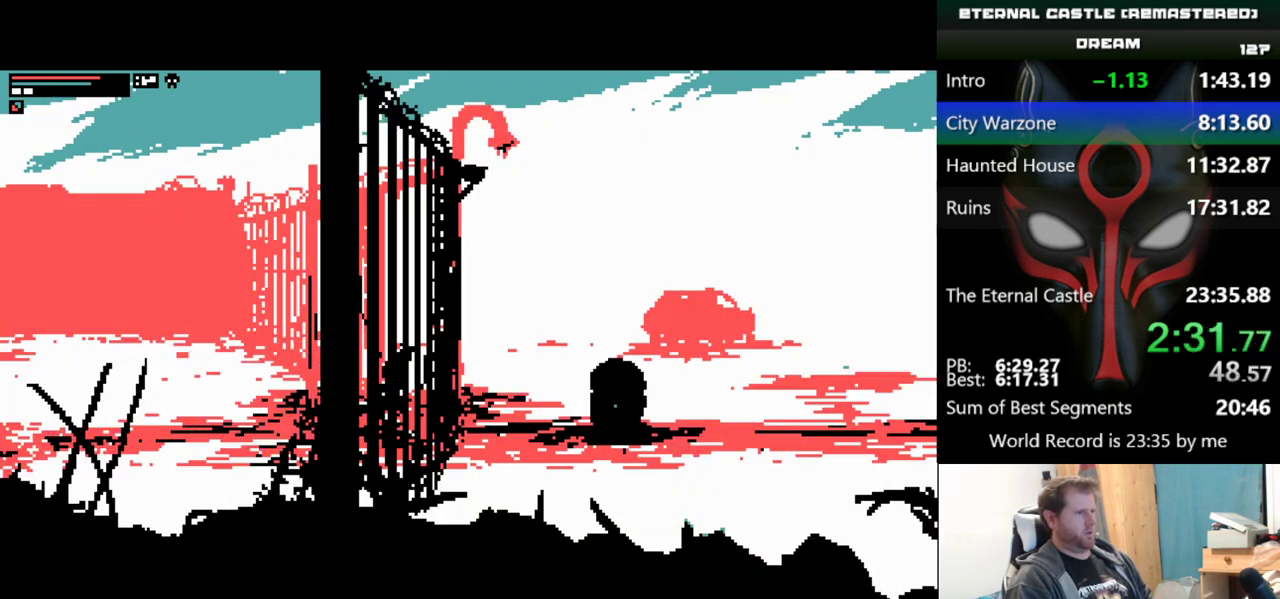
{"keys": [], "events": [[184, "right", "up"]]}
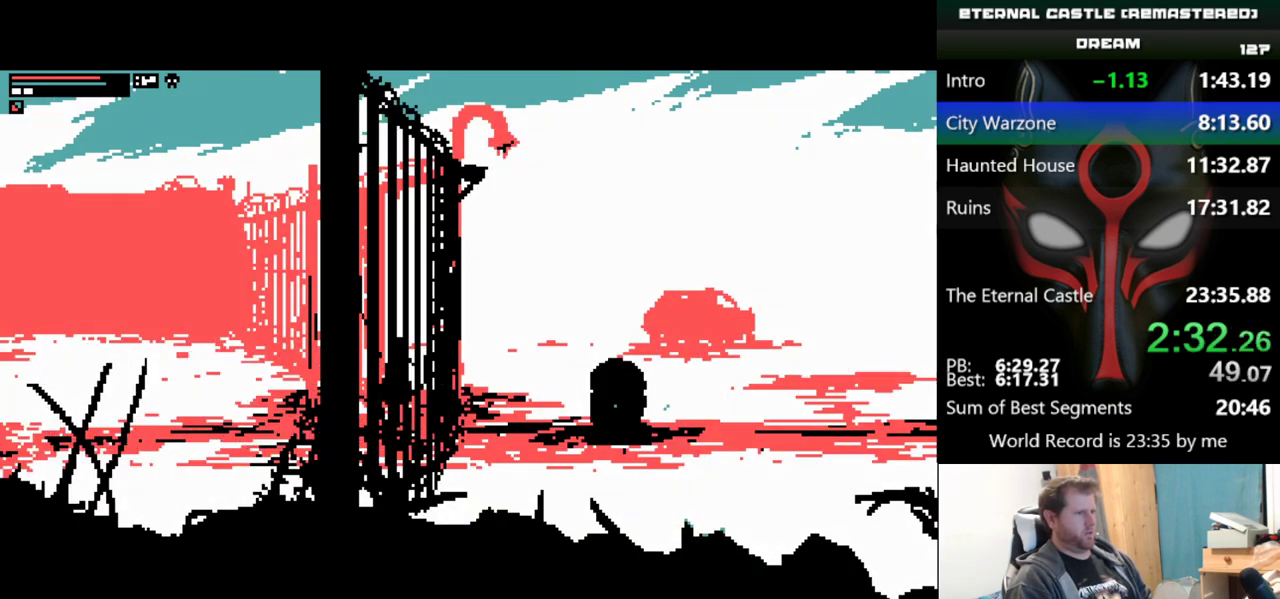
{"keys": ["down", "right"], "events": [[50, "down", "down"], [50, "right", "down"]]}
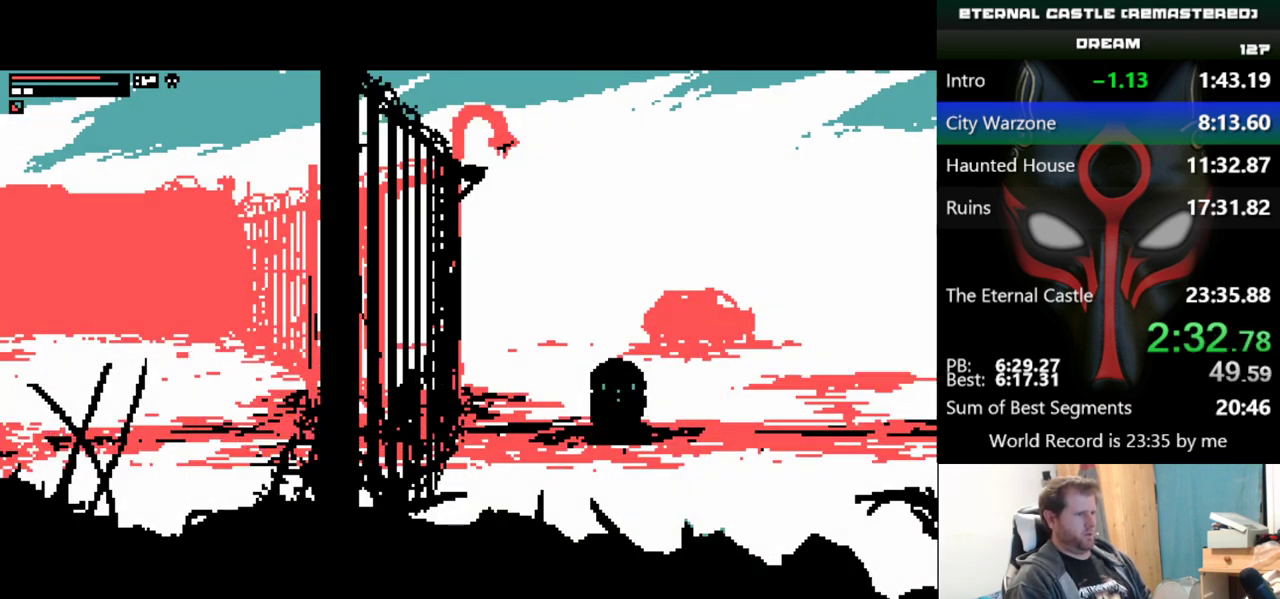
{"keys": ["alt", "right"], "events": [[167, "alt", "down"], [301, "down", "up"]]}
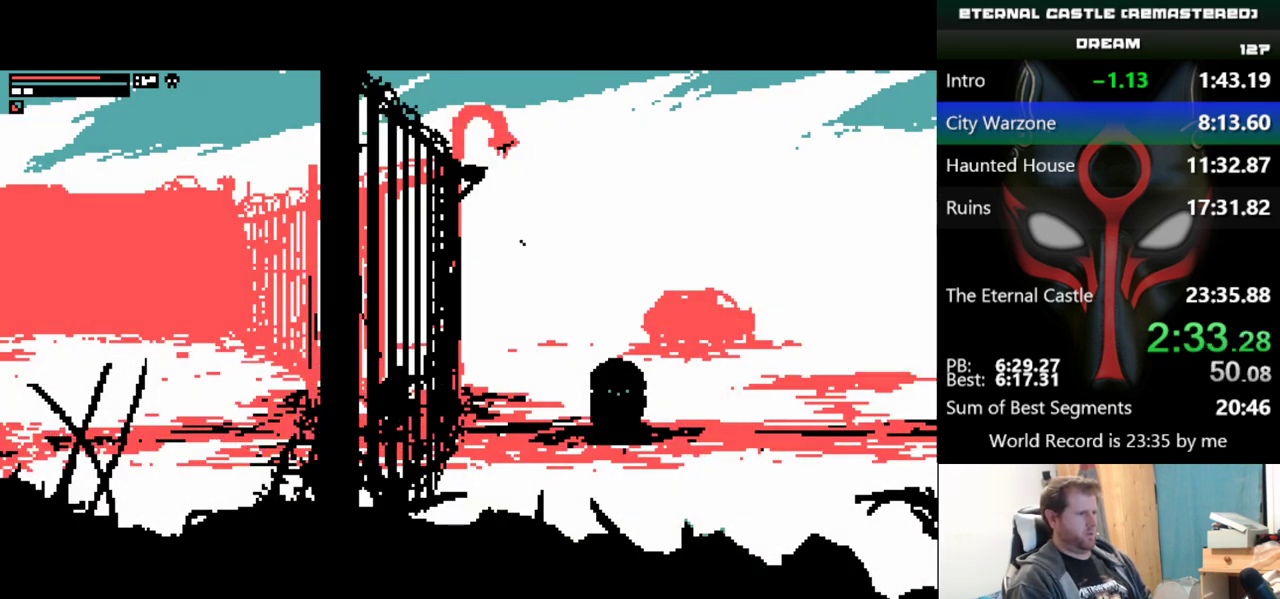
{"keys": ["down", "right"], "events": [[183, "alt", "up"], [233, "down", "down"]]}
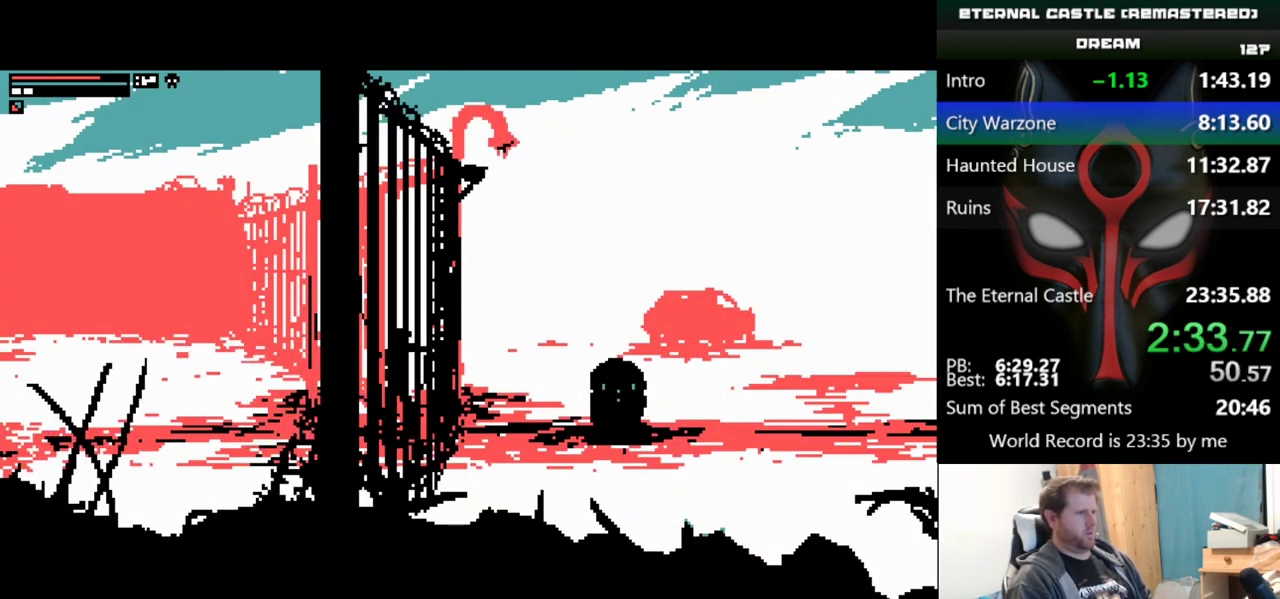
{"keys": ["down", "right"], "events": []}
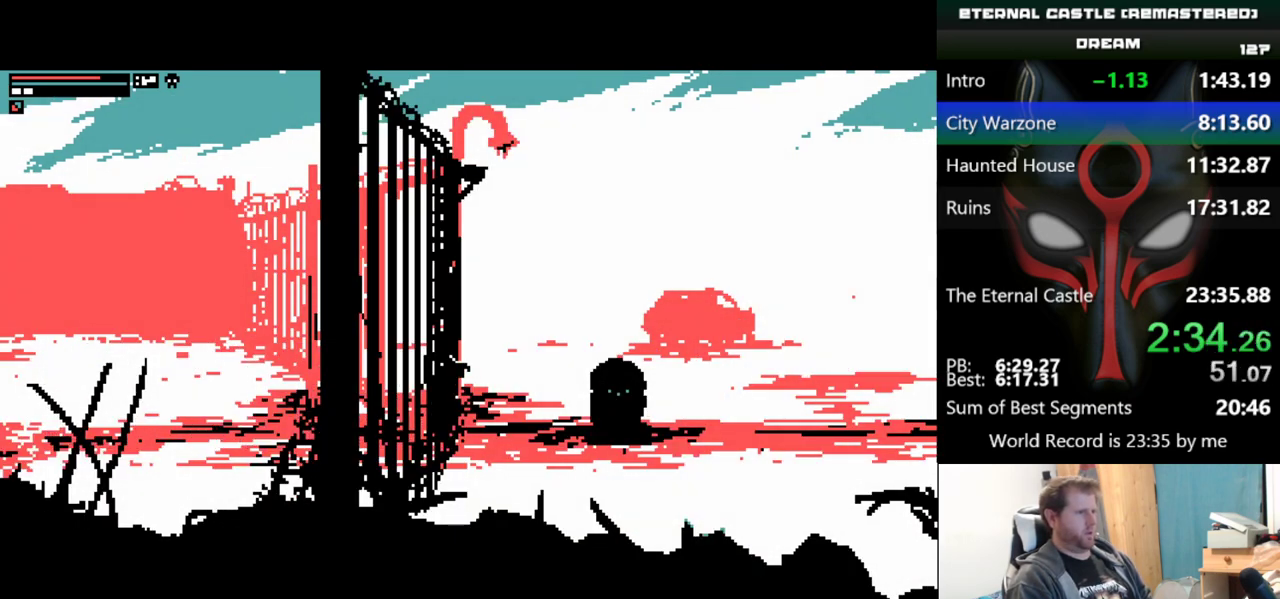
{"keys": ["down", "right"], "events": []}
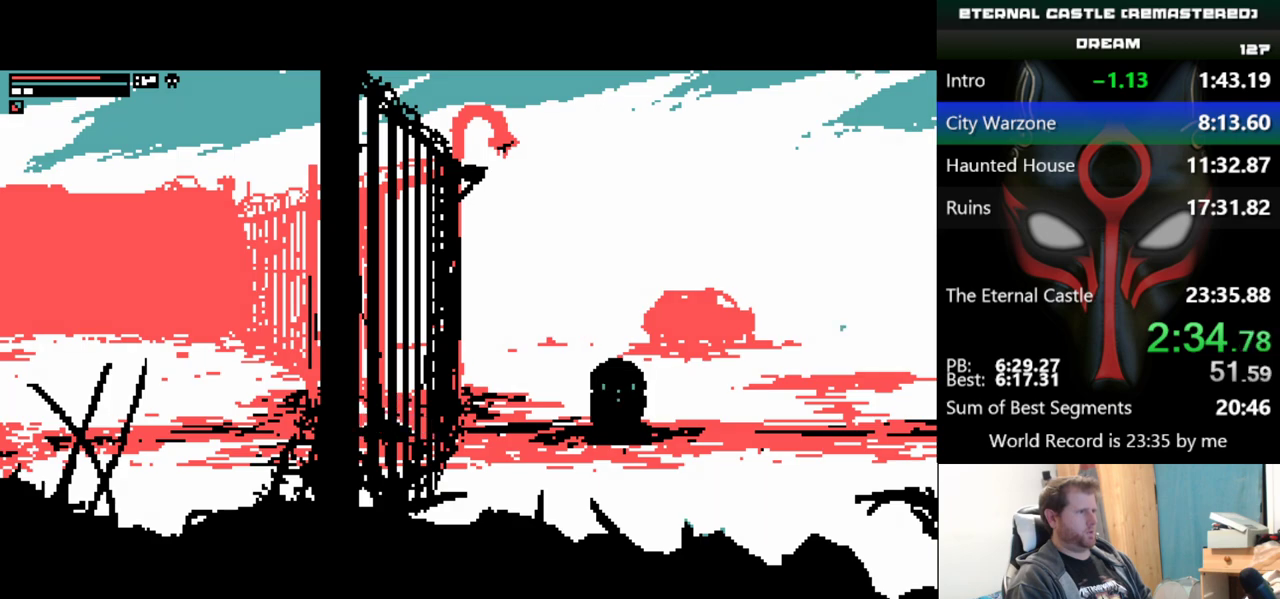
{"keys": ["down", "right"], "events": []}
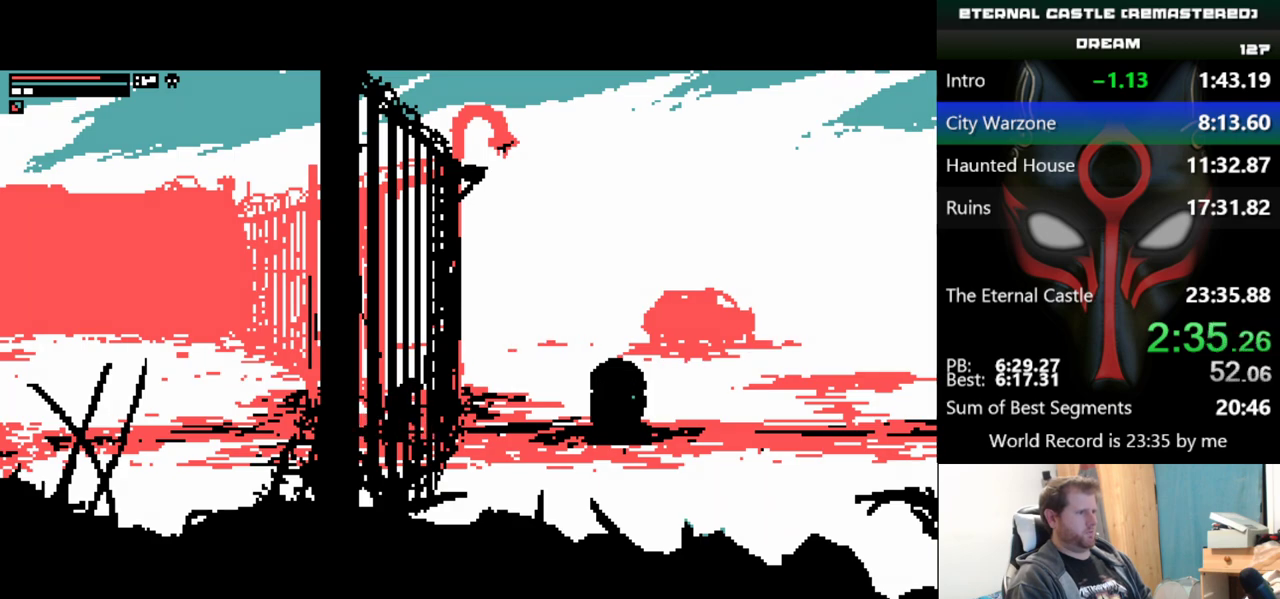
{"keys": ["down", "right"], "events": []}
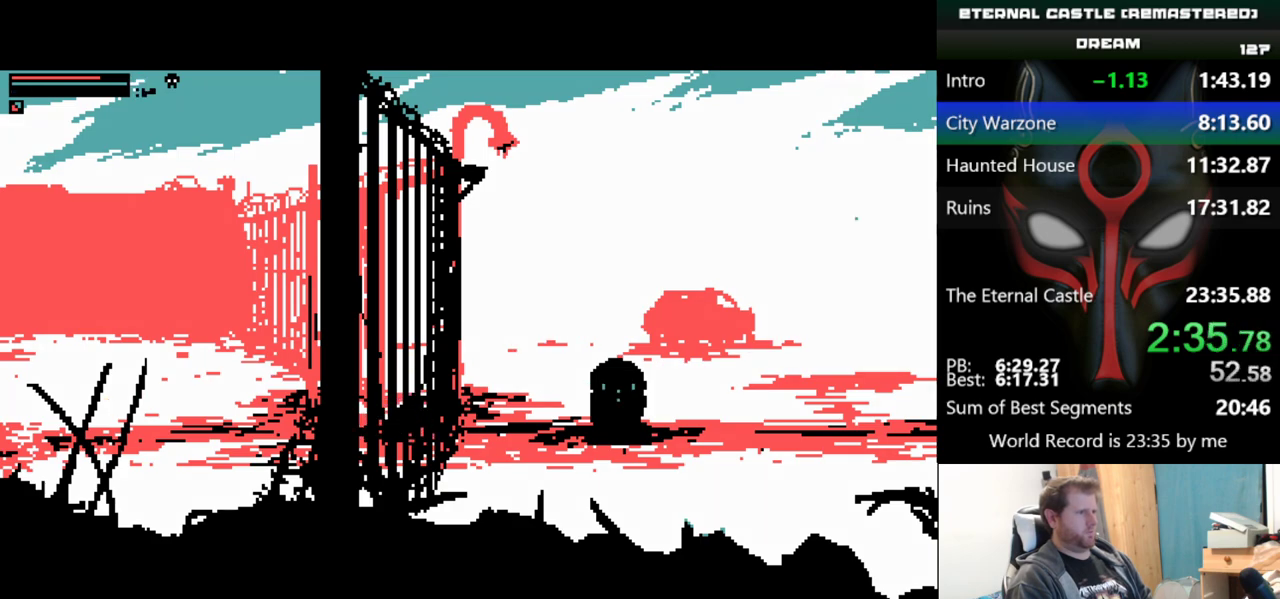
{"keys": ["alt", "down", "right"], "events": [[217, "alt", "down"]]}
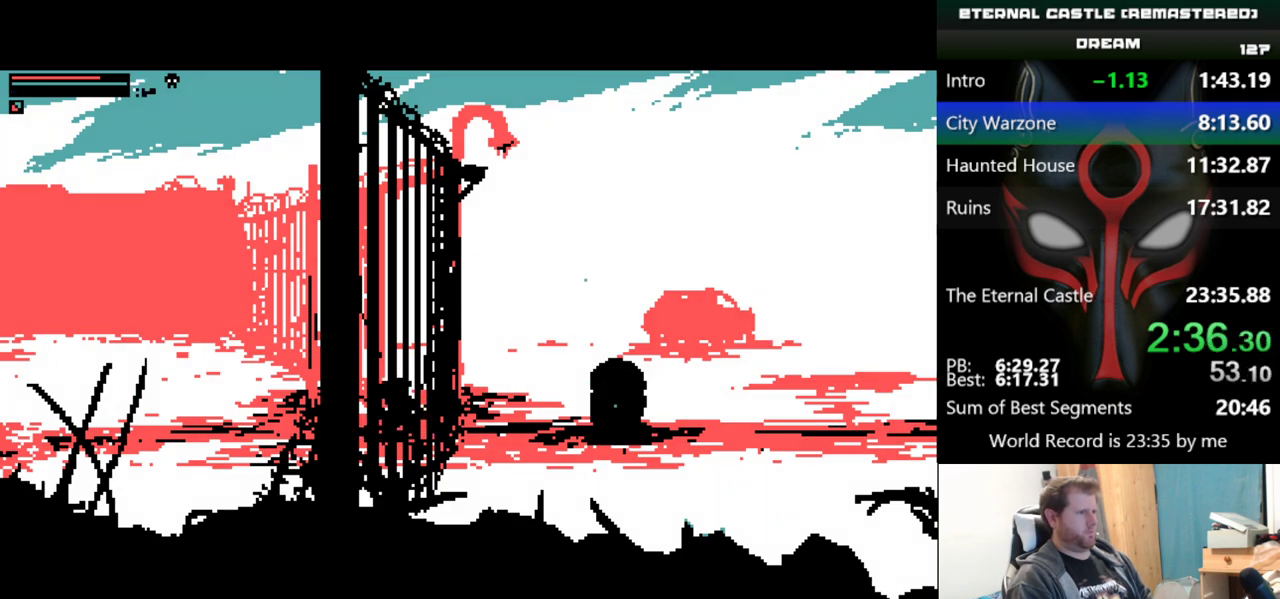
{"keys": ["right"], "events": [[33, "down", "up"], [250, "alt", "up"]]}
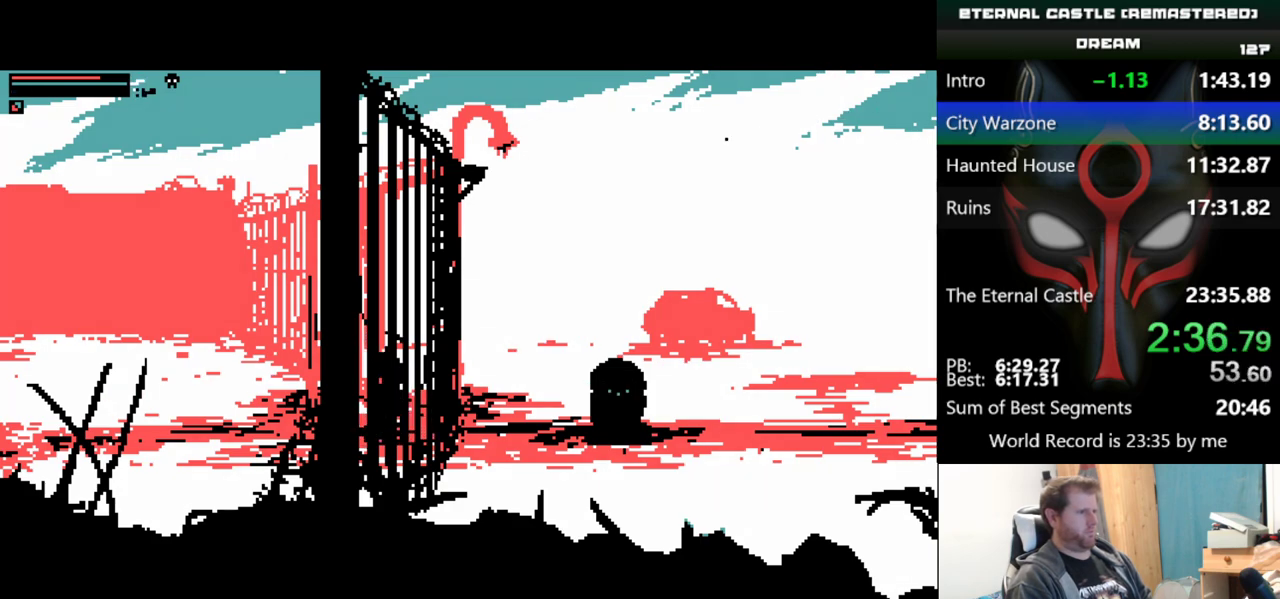
{"keys": ["right"], "events": []}
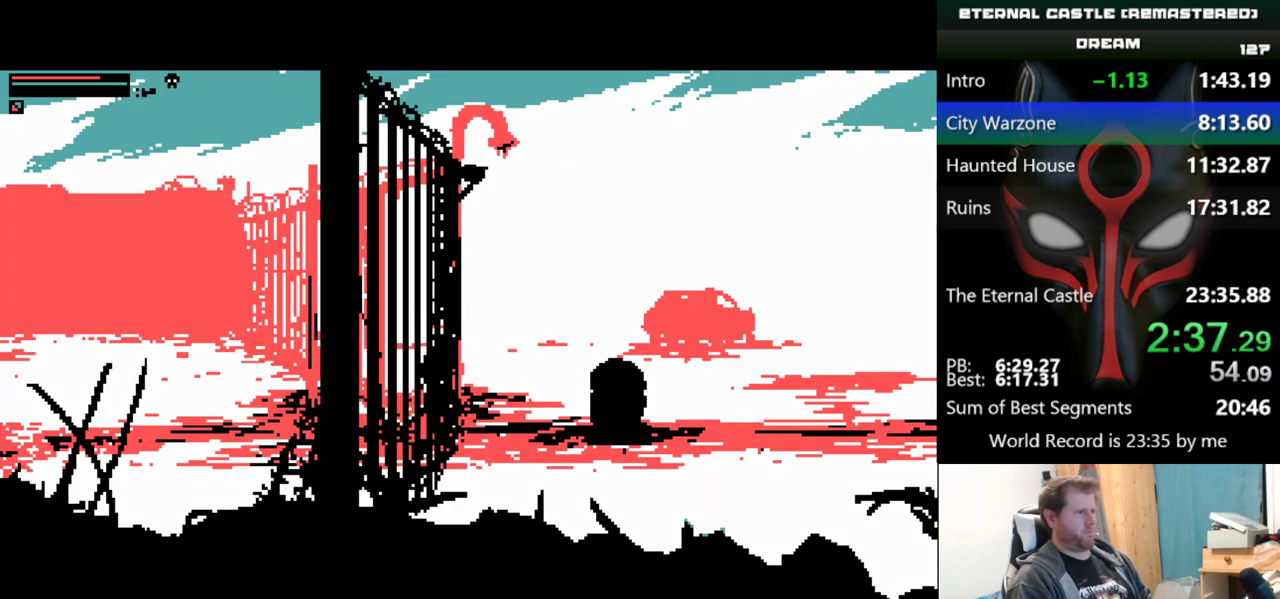
{"keys": ["right"], "events": []}
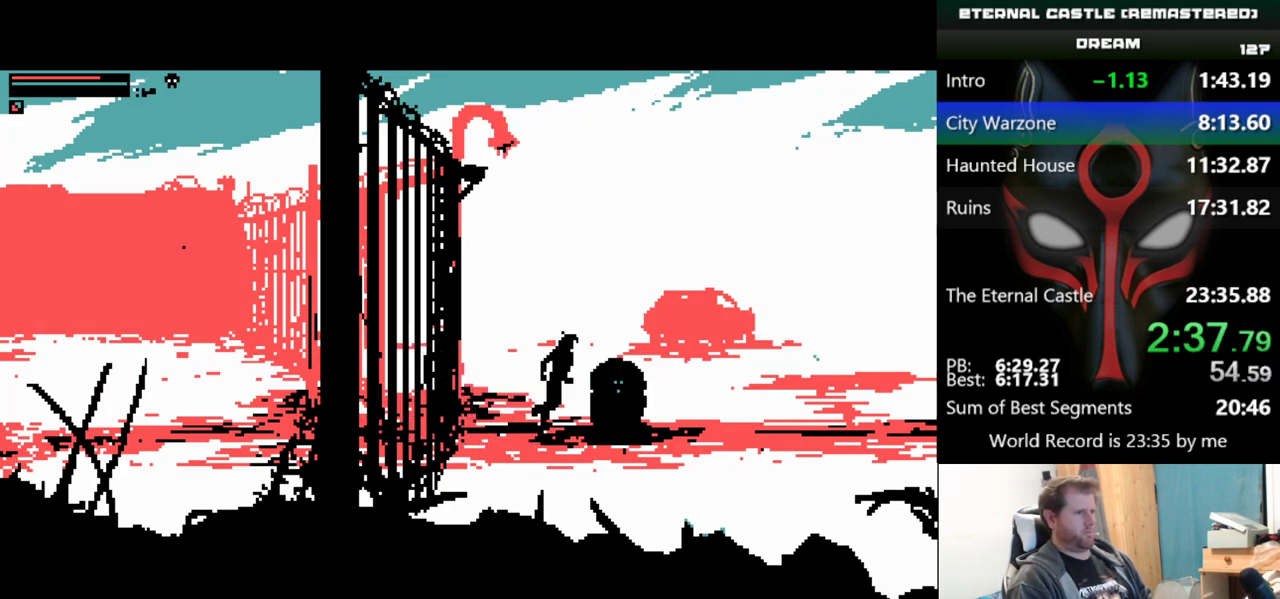
{"keys": ["right"], "events": []}
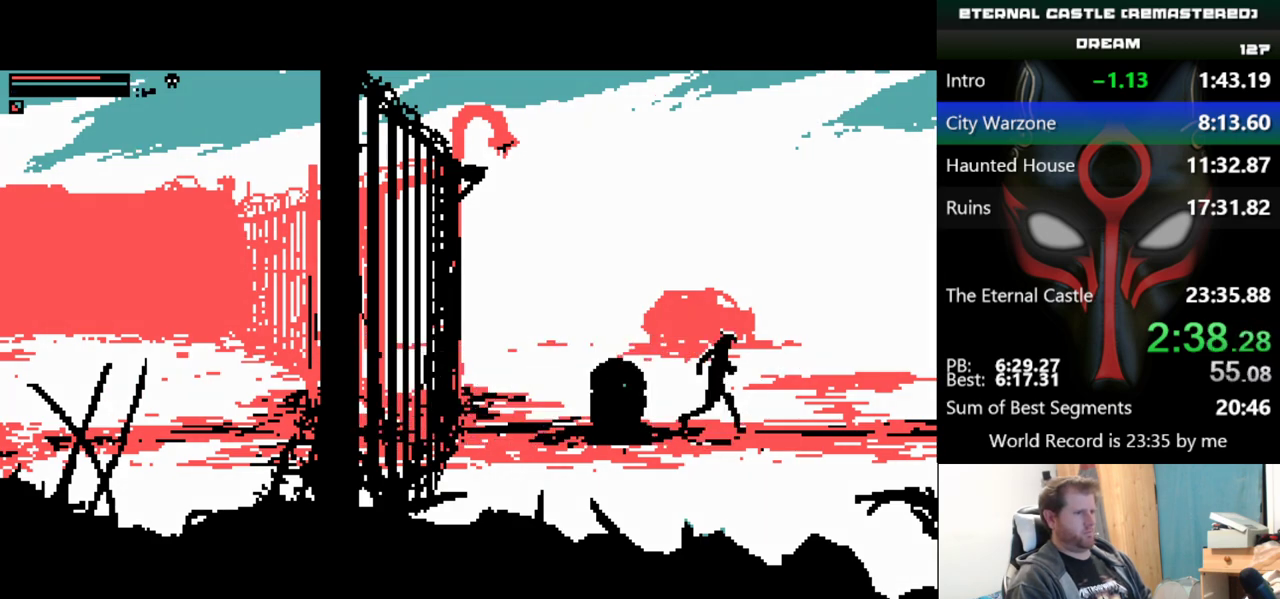
{"keys": ["right"], "events": []}